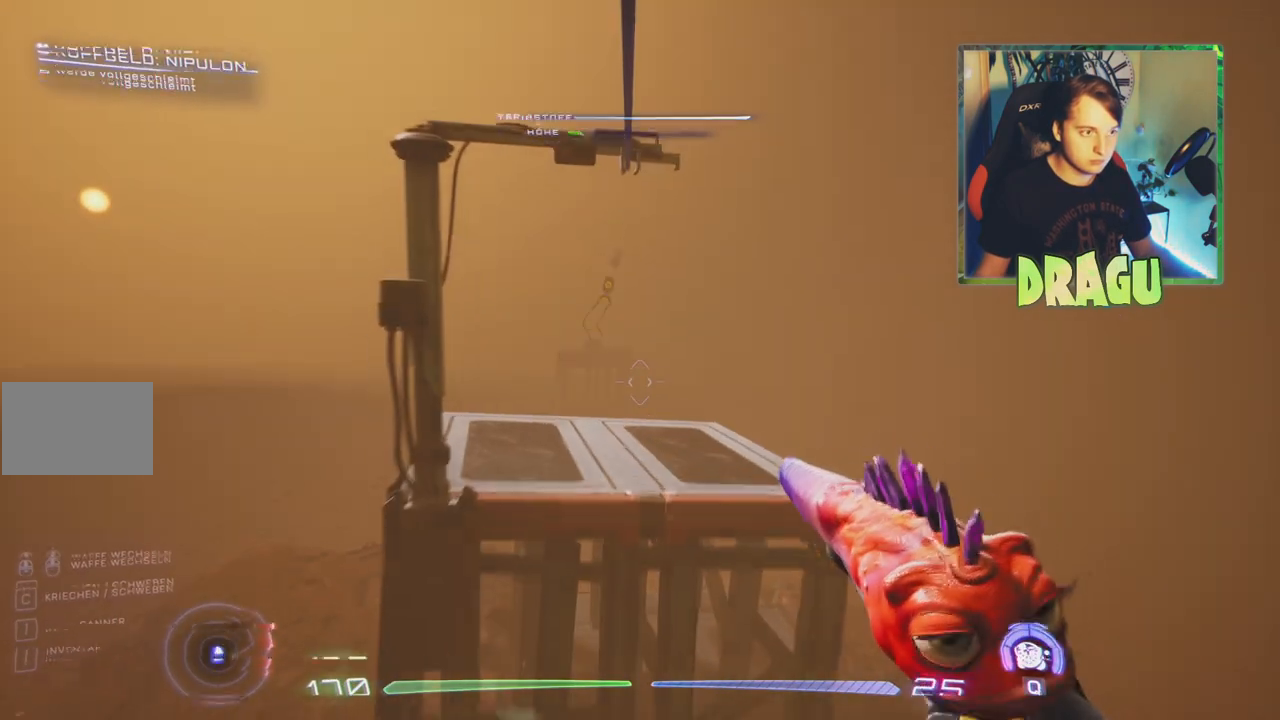
Gameplay with keyboard and mouse; each line is a JSON object with the keys and mouse buttons held at the frame after it. "events" lists presses ("down") and releases ("up") of "1", "2", "3", "4", "5", "a", "c", "ctrl", "d", "e", "f", "q", "r", "s", "shift", "tab", "v", "w", "x", "z", "mouse_left", "mouse_wheel", "mouse_right" and "mouse_mb4" between this image and that frame as [ms after this image, input, new state], when the widget could be followed in between. "mouse_left", "mouse_wheel", "mouse_right", "mouse_mb4" = the "left", "wheel", "right", "mb4" buttons of the "mouse" list. No other keys are recorded. "wheel" means that the mouse wheel is clicked or scrolled. Mouse movement is not recorded.
{"keys": ["w"], "mouse": [], "events": [[417, "w", "down"]]}
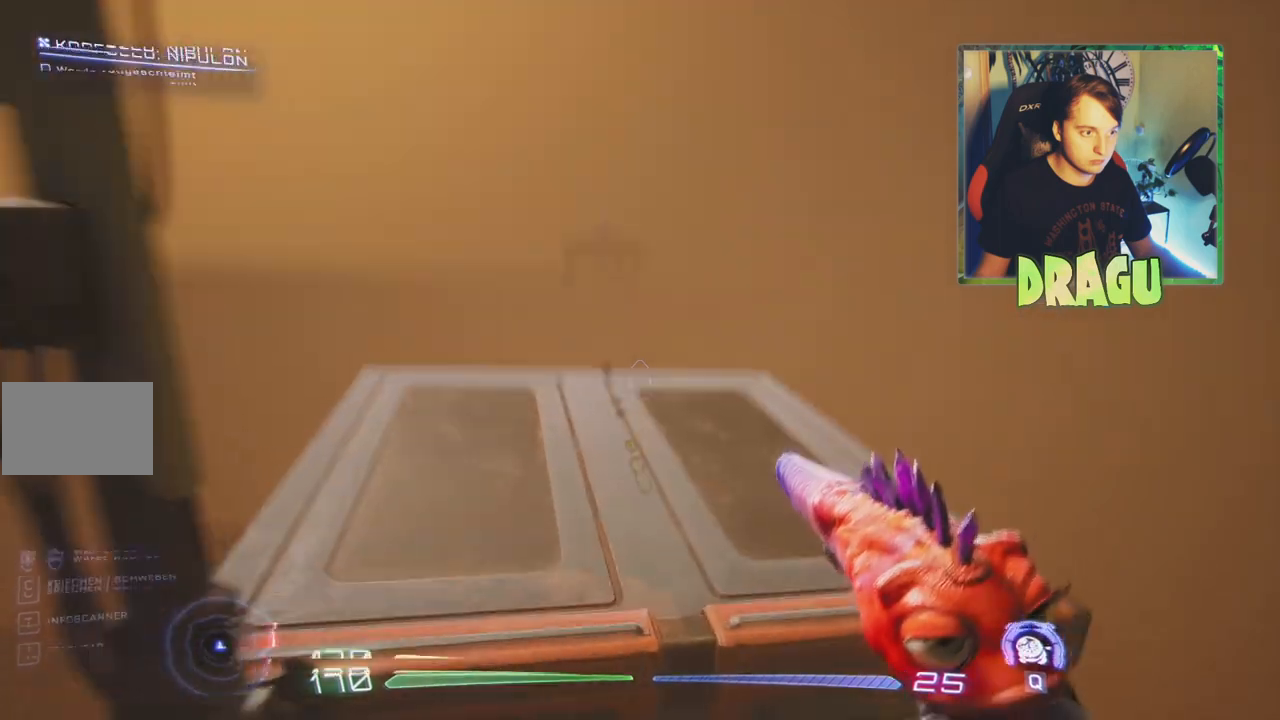
{"keys": ["w"], "mouse": [], "events": []}
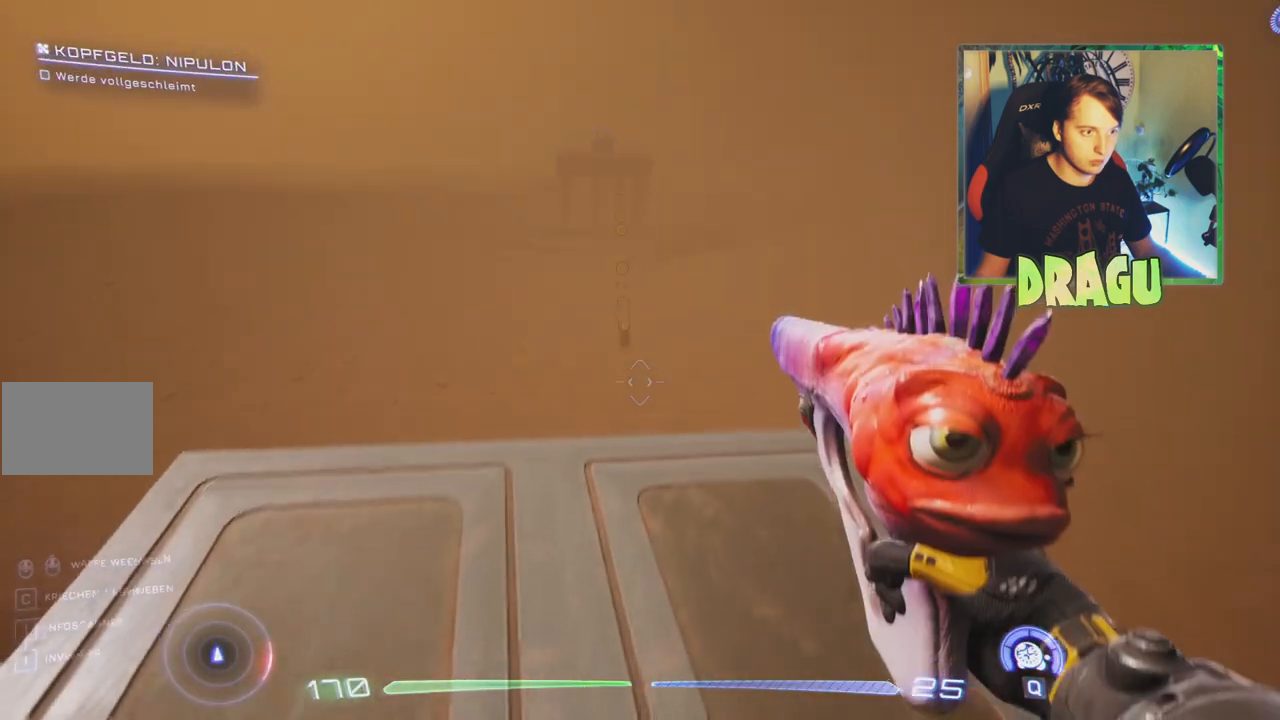
{"keys": [], "mouse": [], "events": [[250, "w", "up"]]}
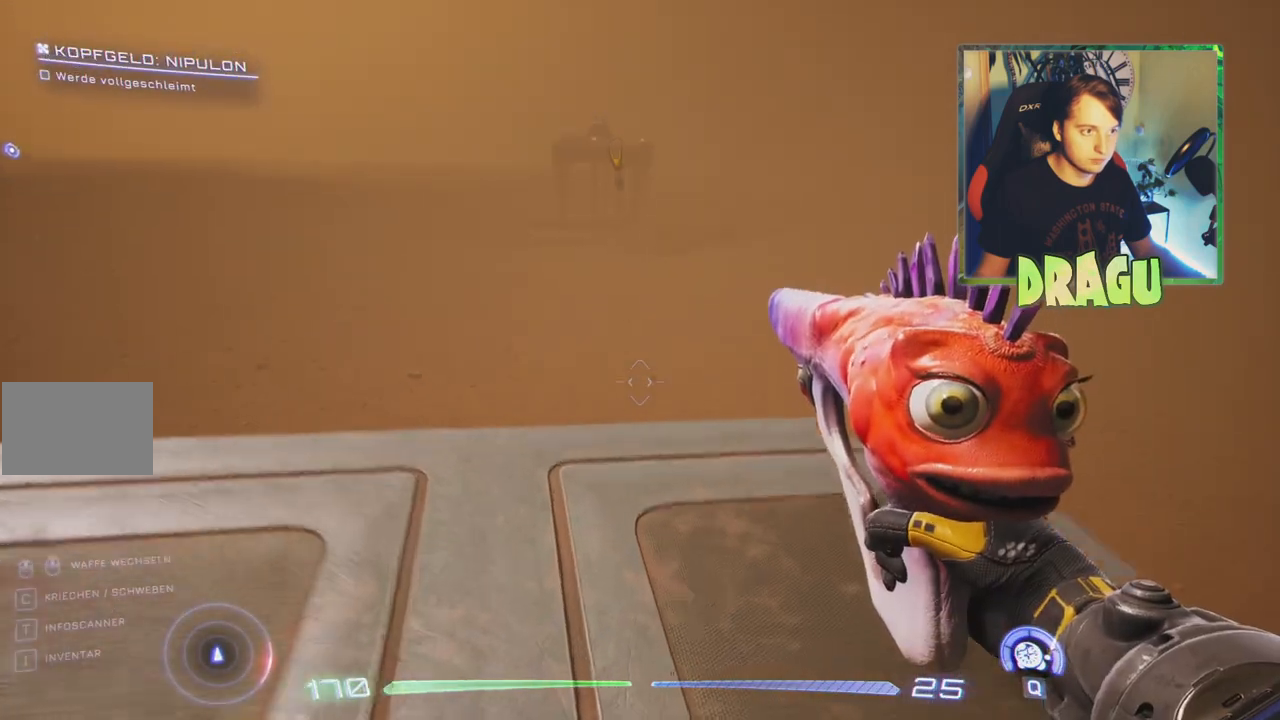
{"keys": ["a", "w"], "mouse": [], "events": [[50, "w", "down"], [267, "a", "down"]]}
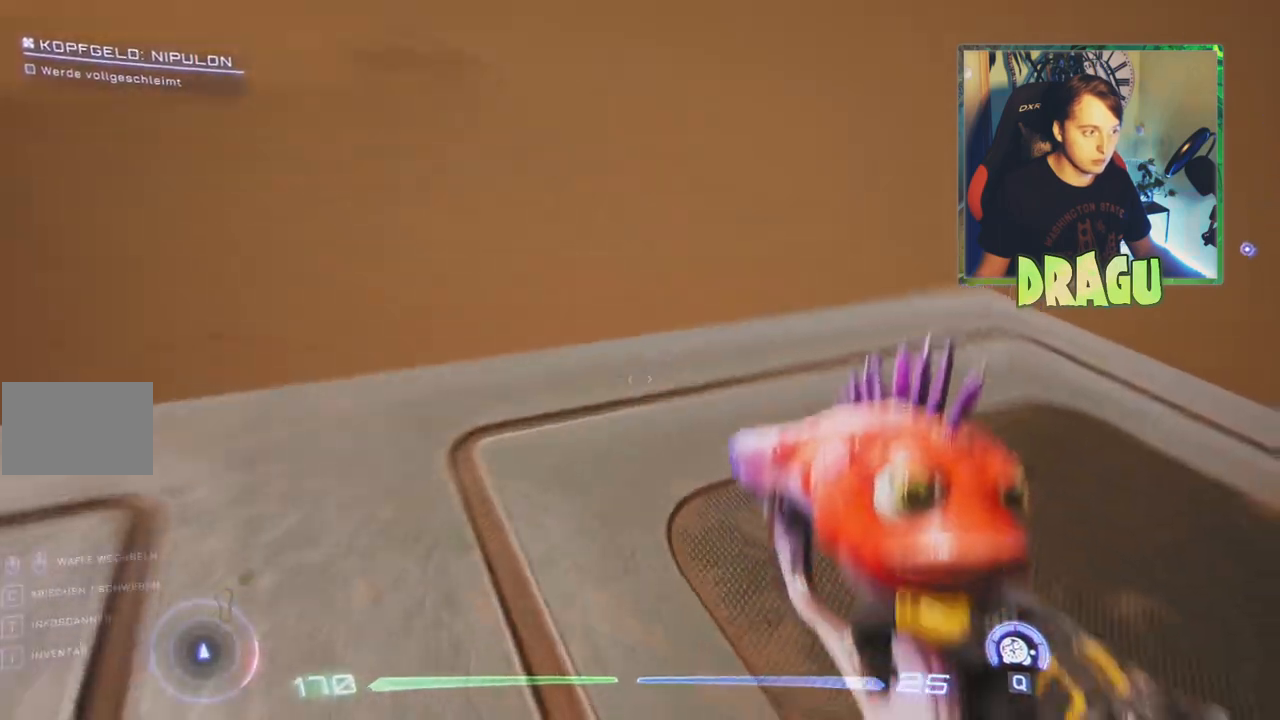
{"keys": ["d", "w"], "mouse": []}
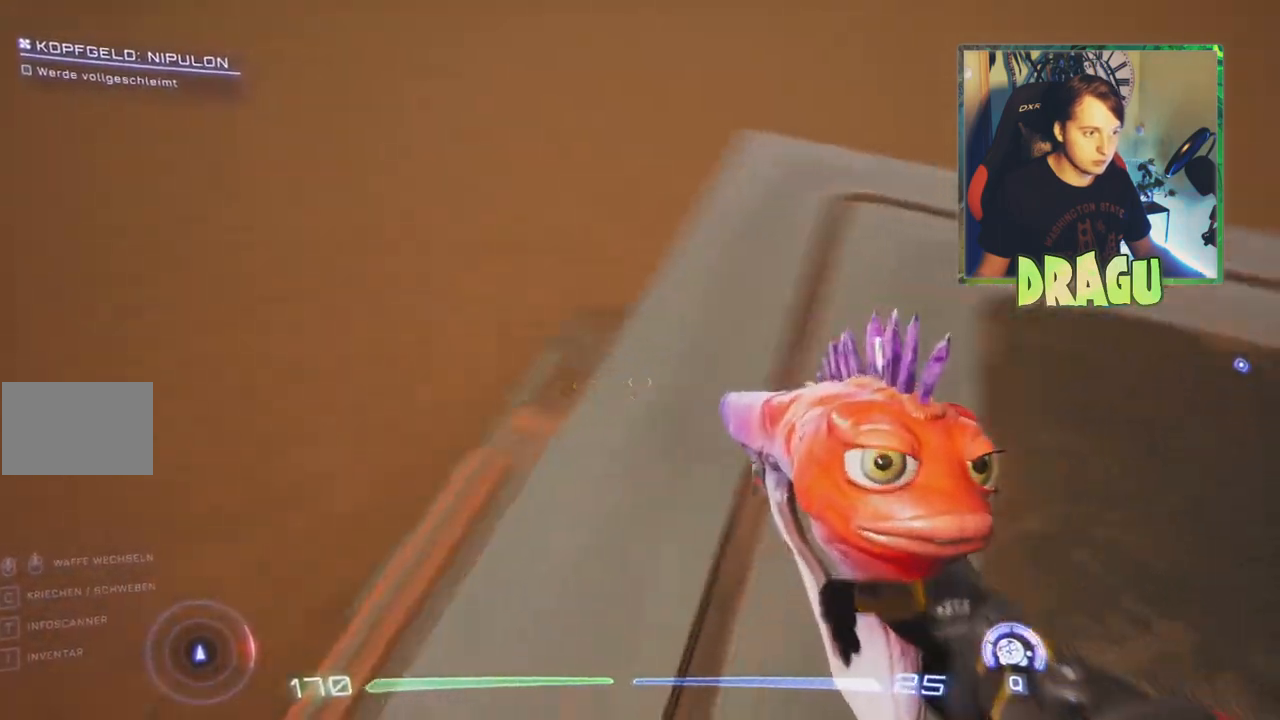
{"keys": ["w"], "mouse": [], "events": [[33, "d", "up"]]}
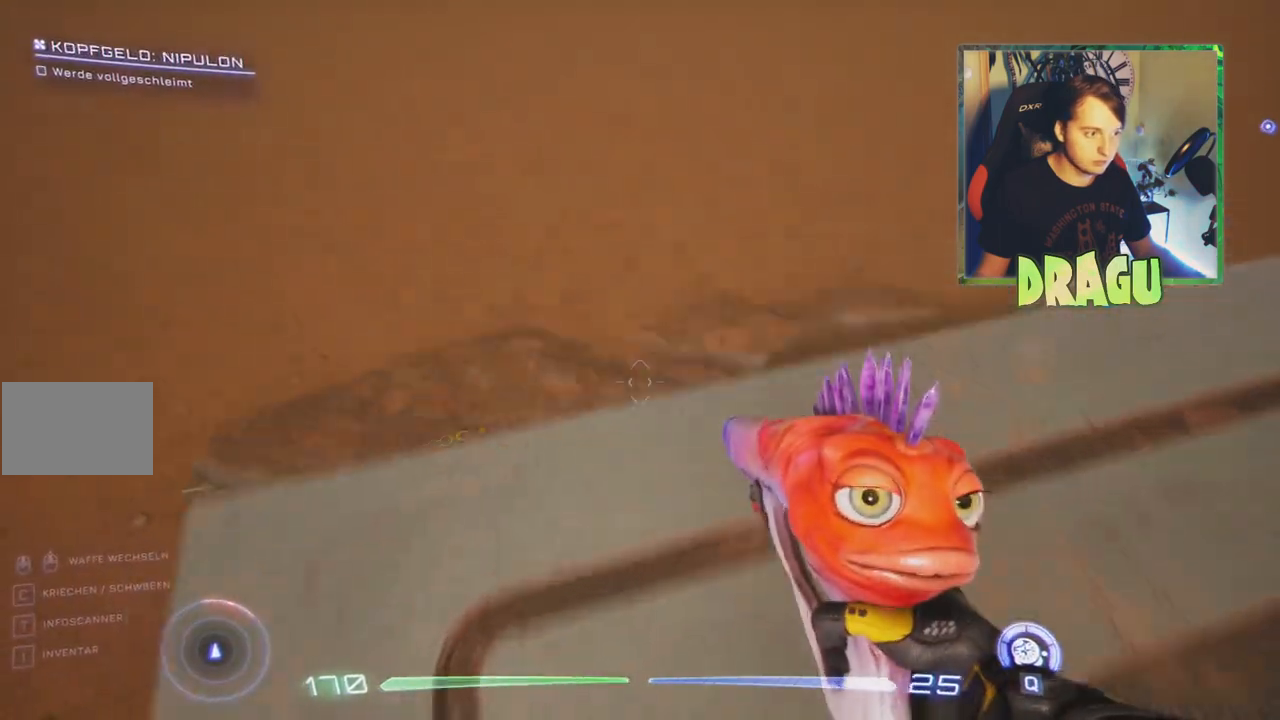
{"keys": [], "mouse": [], "events": [[66, "w", "up"]]}
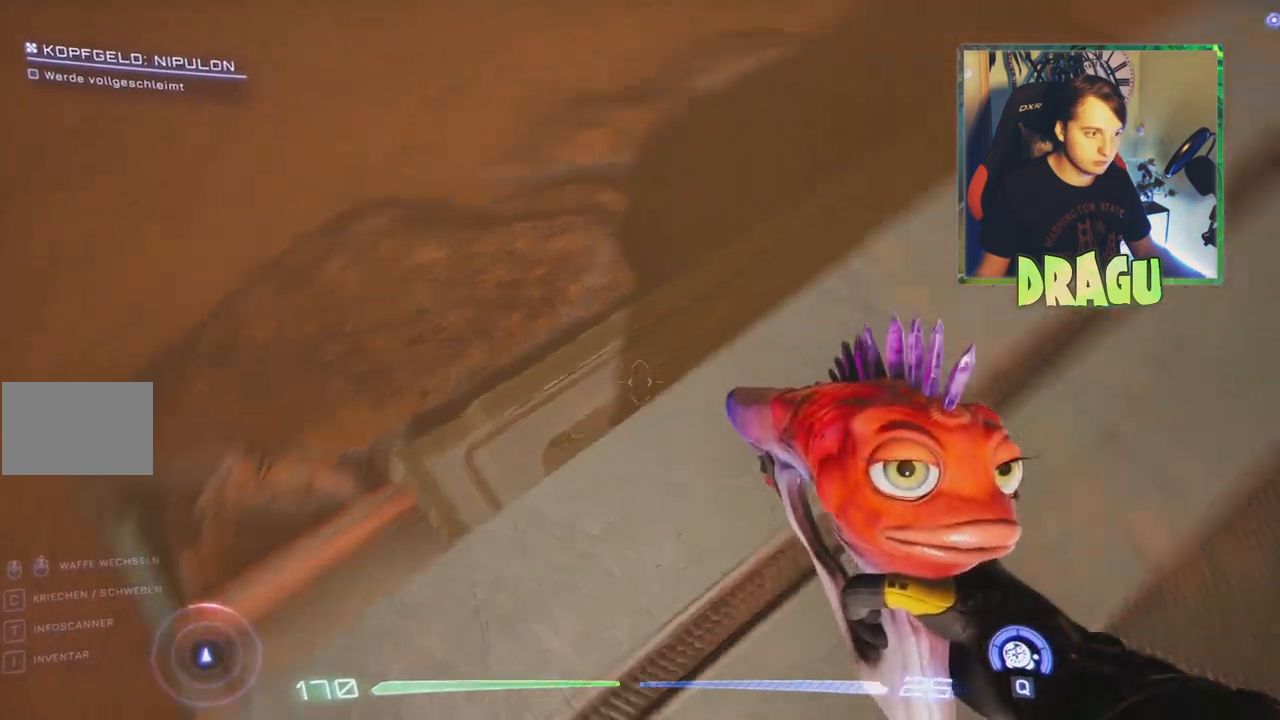
{"keys": ["w"], "mouse": [], "events": [[17, "a", "down"], [401, "a", "up"], [401, "w", "down"]]}
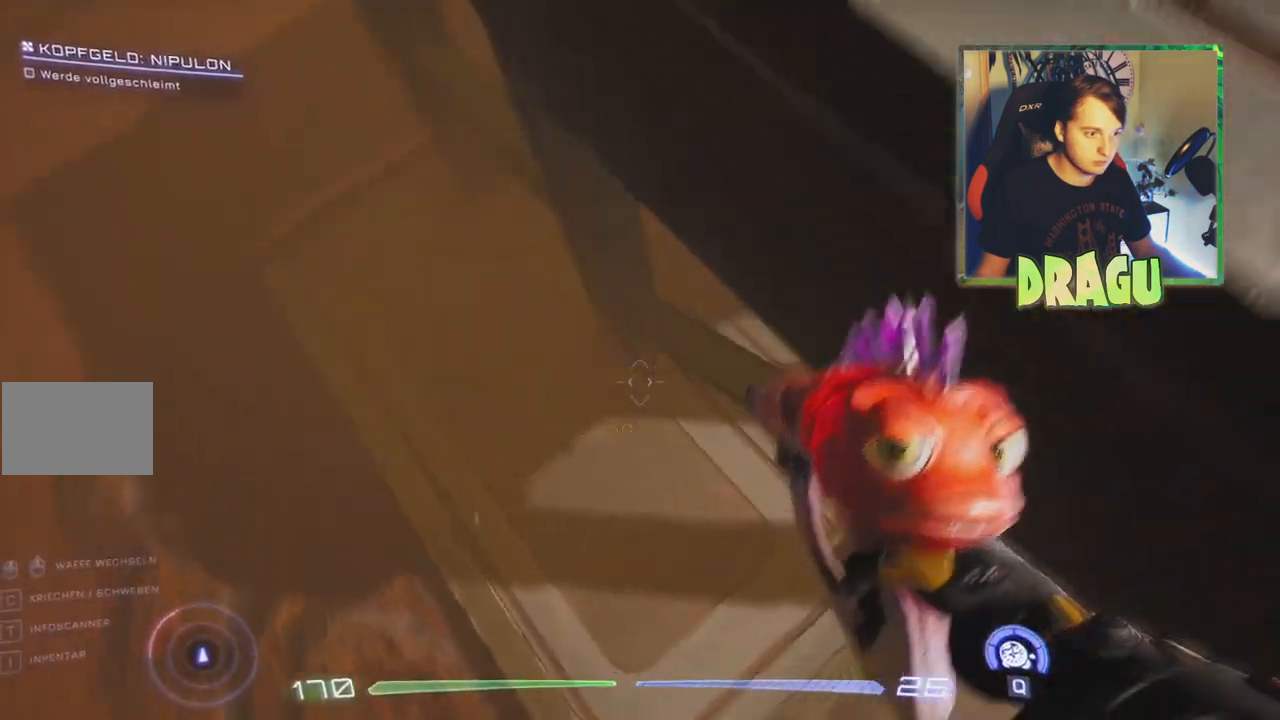
{"keys": ["w"], "mouse": [], "events": []}
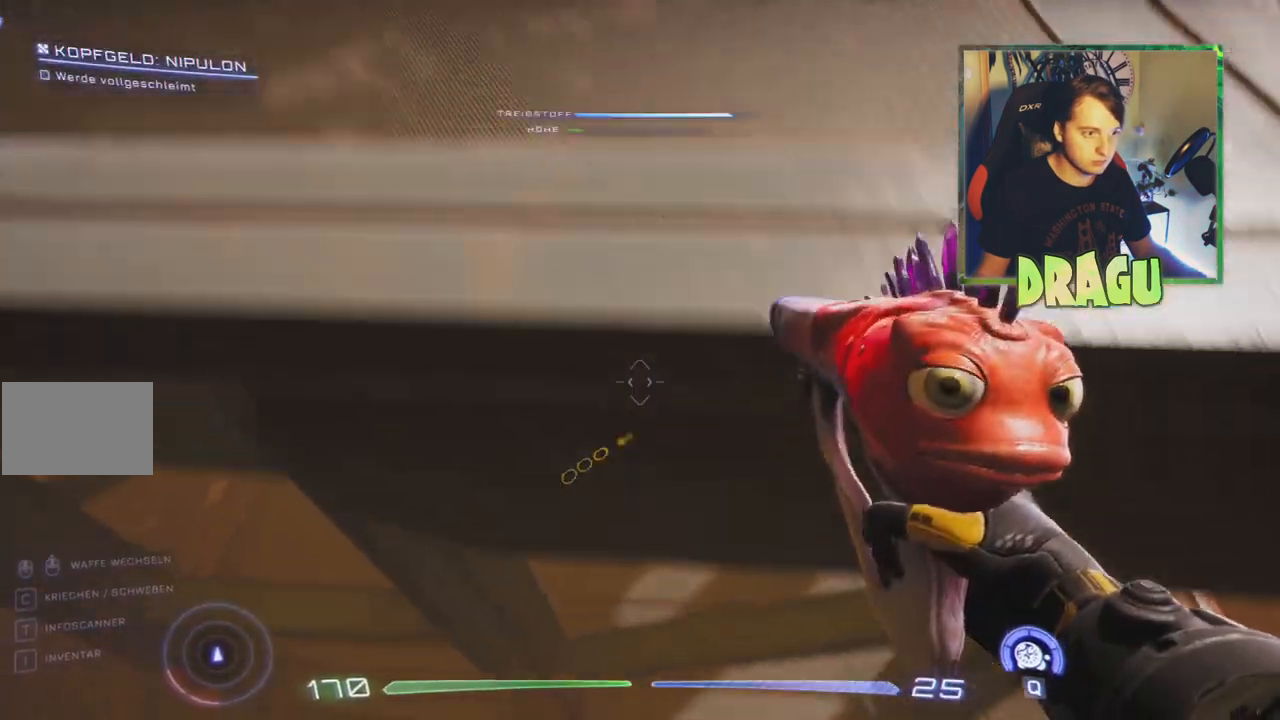
{"keys": [], "mouse": [], "events": [[317, "a", "down"], [434, "a", "up"], [484, "w", "up"]]}
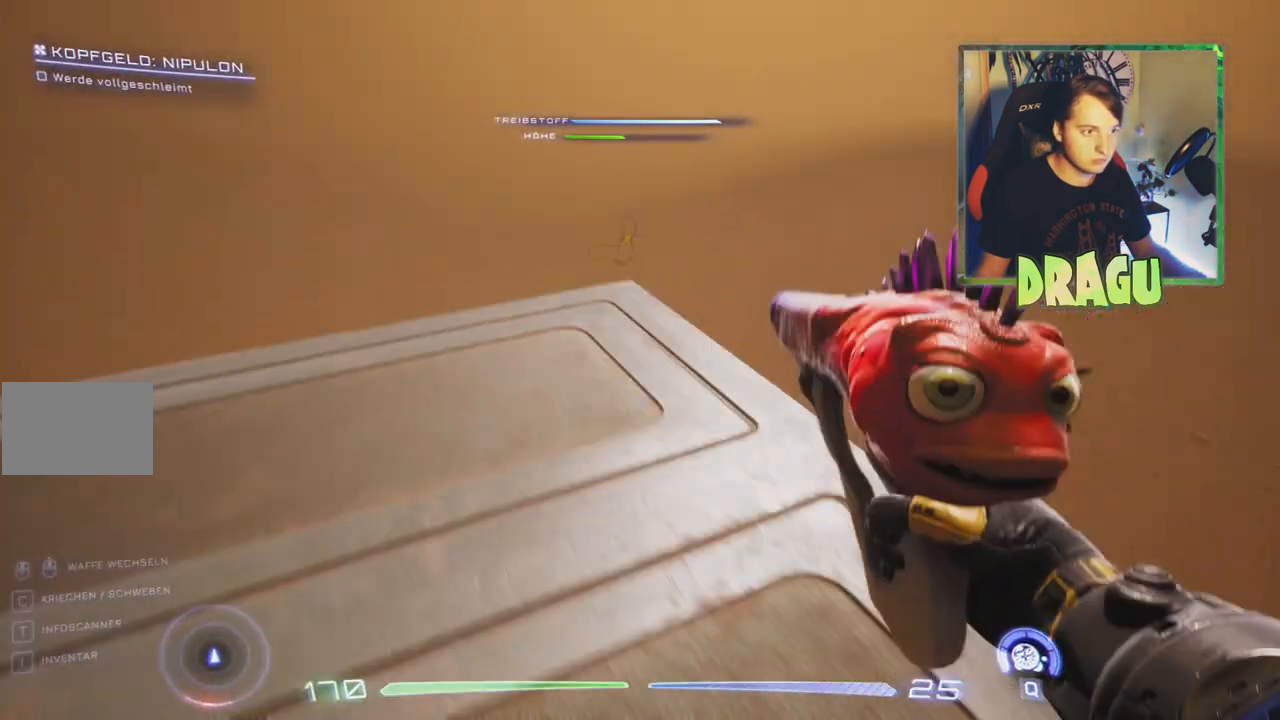
{"keys": ["a"], "mouse": [], "events": [[267, "a", "down"]]}
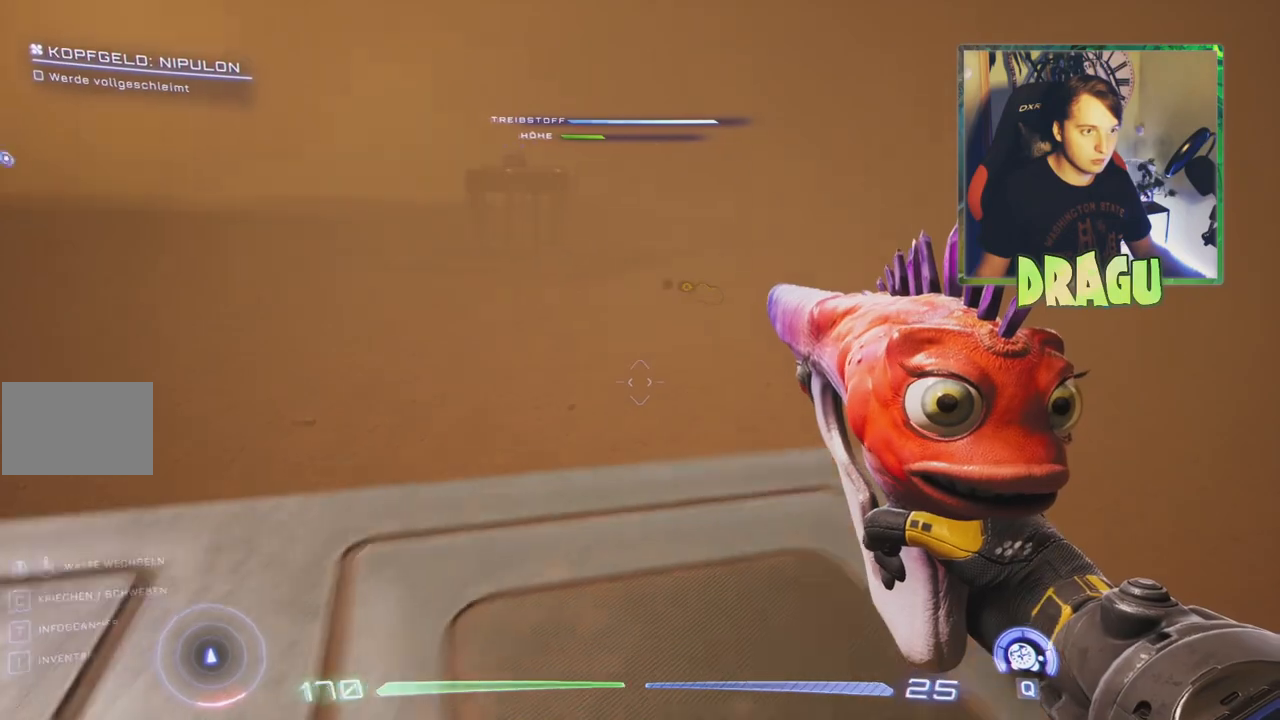
{"keys": [], "mouse": [], "events": [[101, "a", "up"]]}
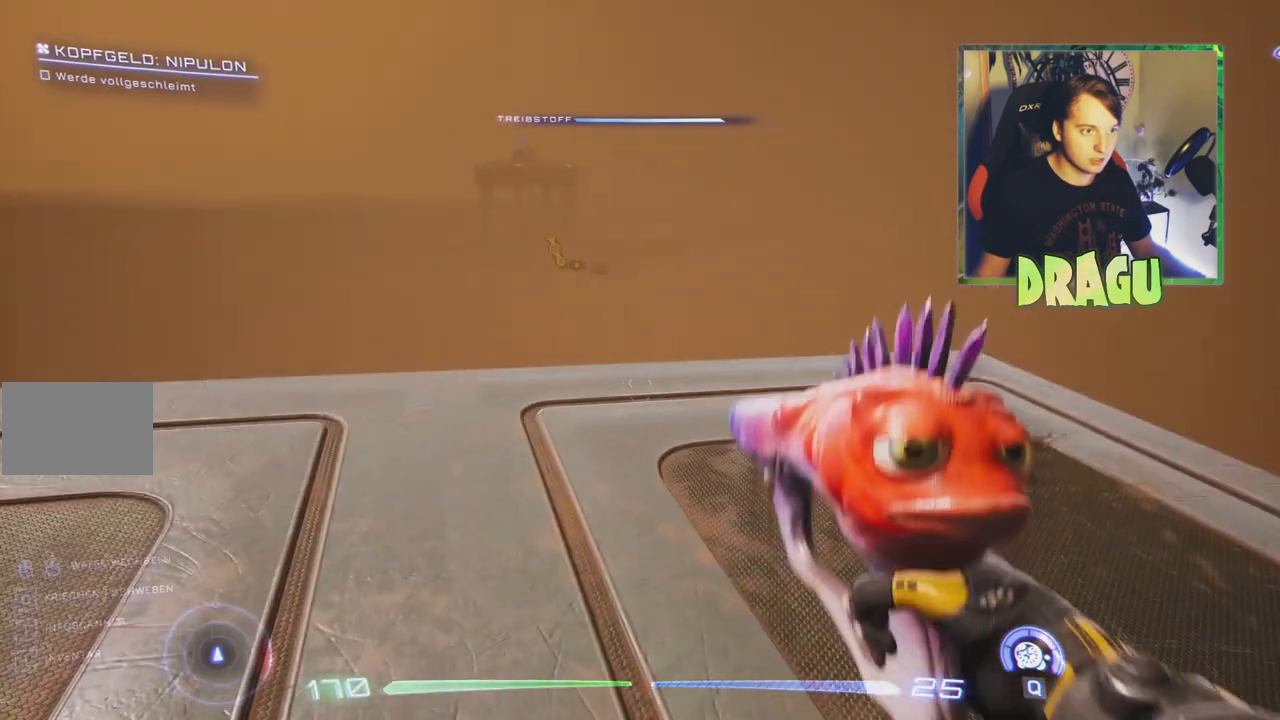
{"keys": [], "mouse": [], "events": [[17, "a", "down"], [367, "a", "up"]]}
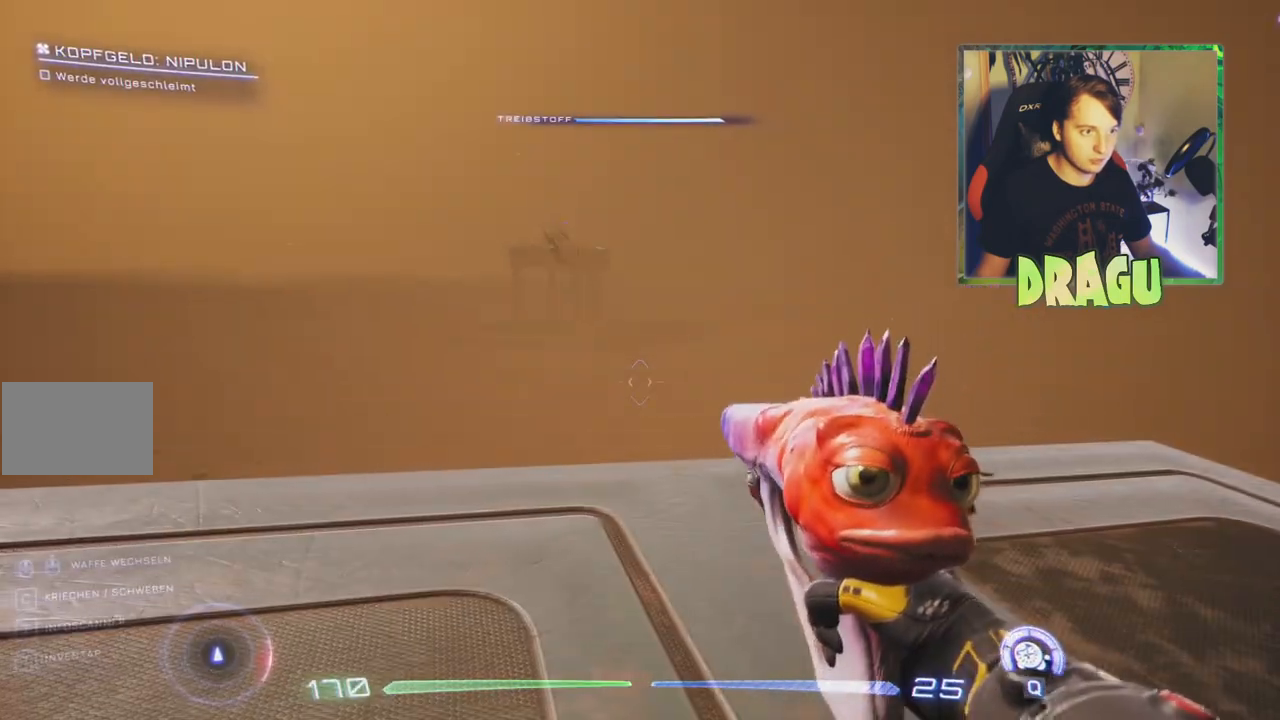
{"keys": ["s"], "mouse": [], "events": [[401, "s", "down"]]}
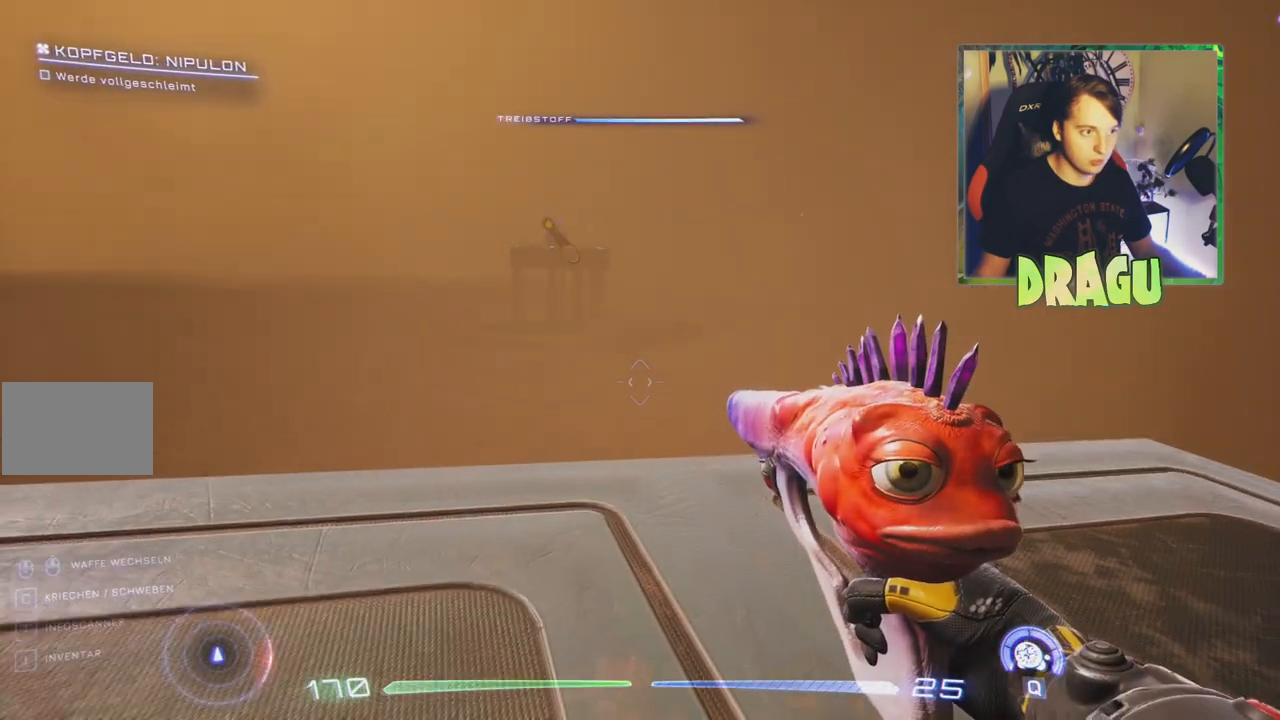
{"keys": [], "mouse": [], "events": [[400, "s", "up"]]}